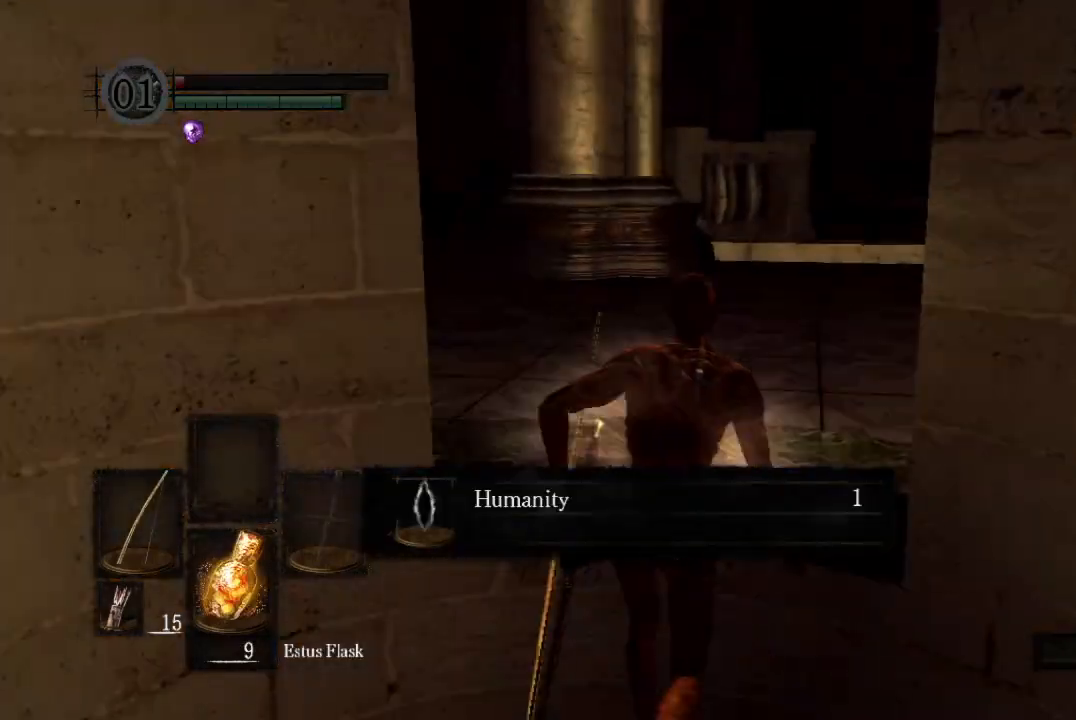
Gameplay with a controller (Xbox layout); each line is a JSON object with the inputs held at the frame after it. "button_events" lists button changes between this image and that frame as [ms after this image, input, new state], when the widget could be followed in between (sticks are given only as held states). Not read: R2.
{"buttons": ["B"], "left_stick": "up", "right_stick": "center", "button_events": []}
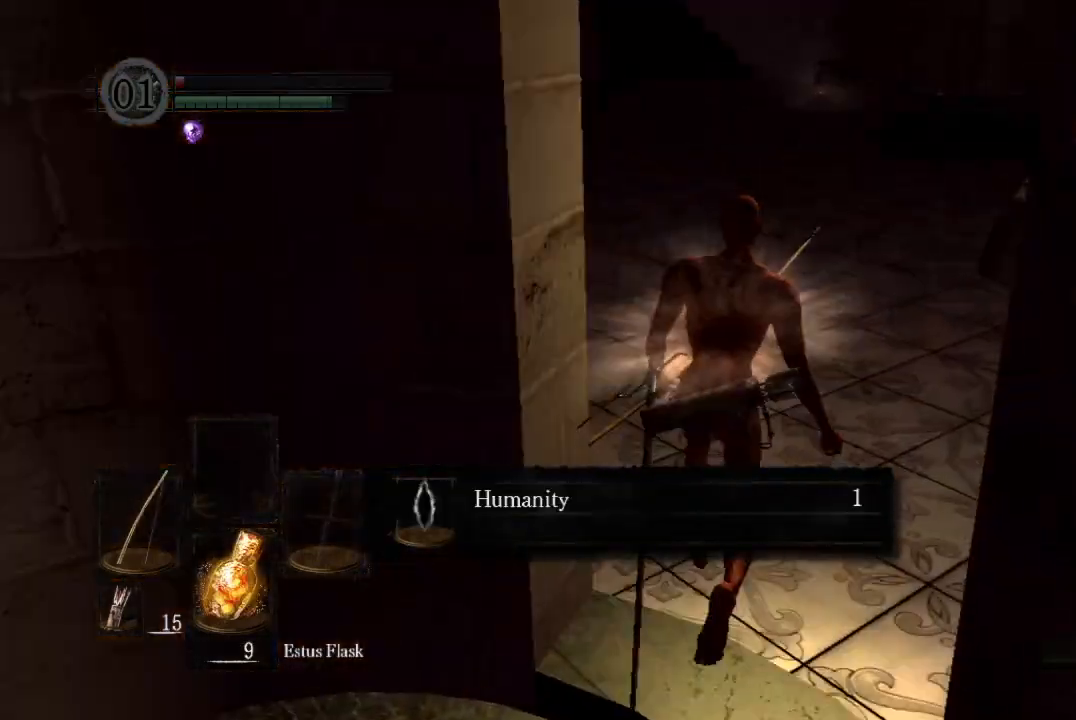
{"buttons": ["B"], "left_stick": "up", "right_stick": "center", "button_events": []}
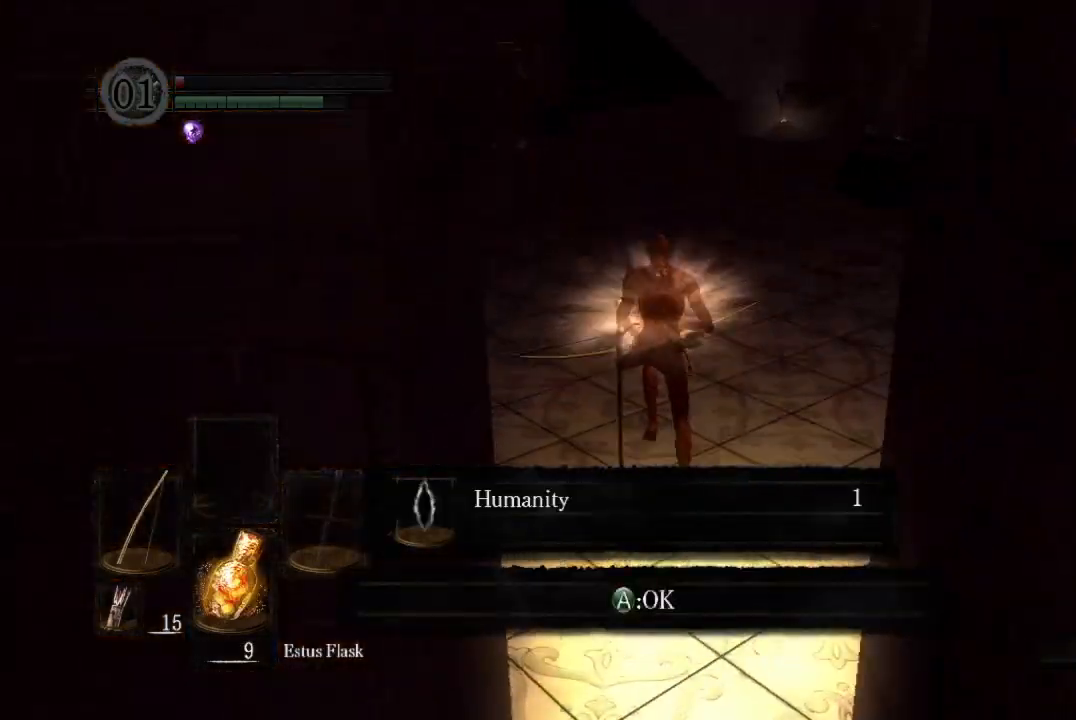
{"buttons": ["B"], "left_stick": "up", "right_stick": "up", "button_events": [[267, "A", "down"], [367, "A", "up"]]}
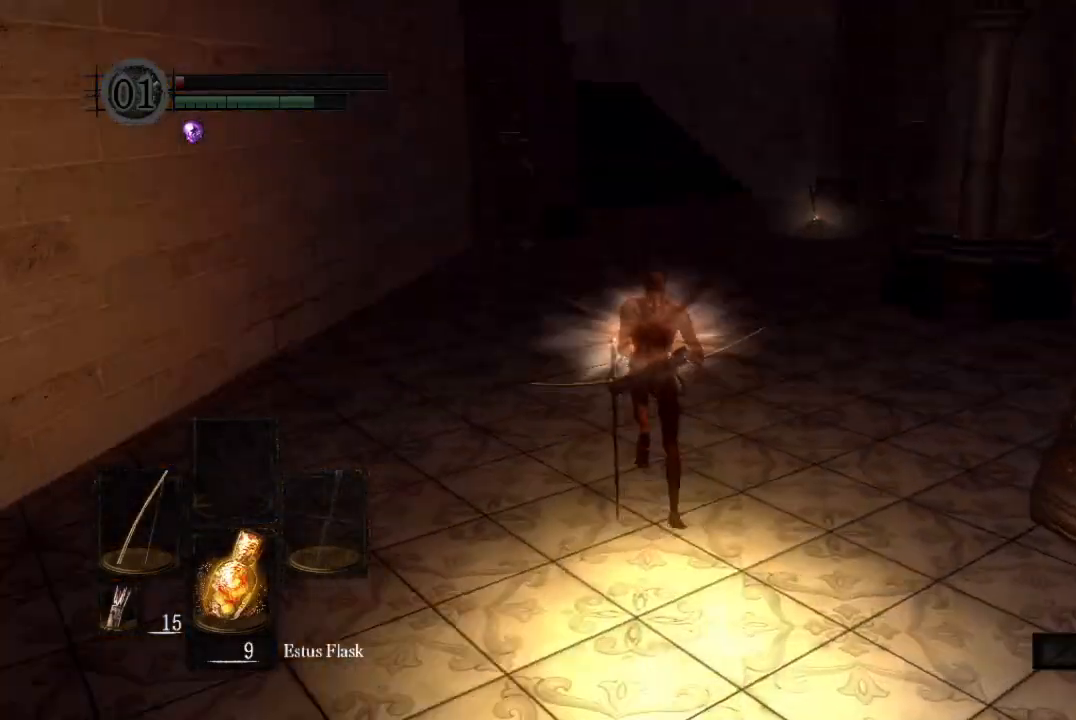
{"buttons": ["B"], "left_stick": "up", "right_stick": "center", "button_events": []}
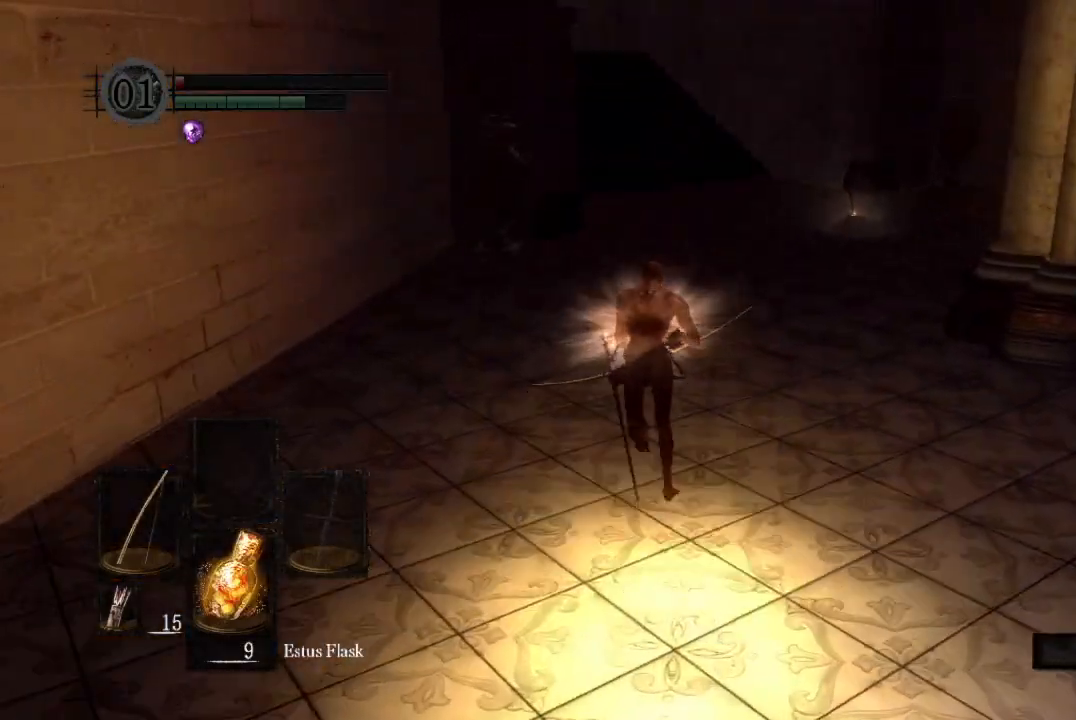
{"buttons": ["B"], "left_stick": "up", "right_stick": "center", "button_events": []}
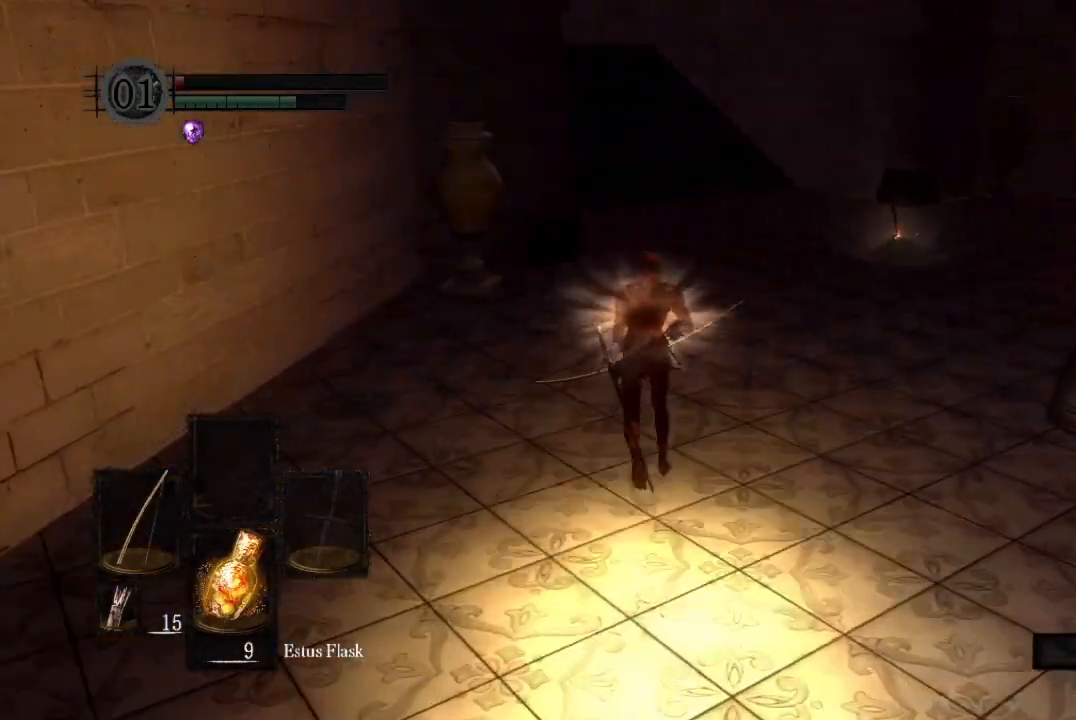
{"buttons": ["B"], "left_stick": "up", "right_stick": "center", "button_events": []}
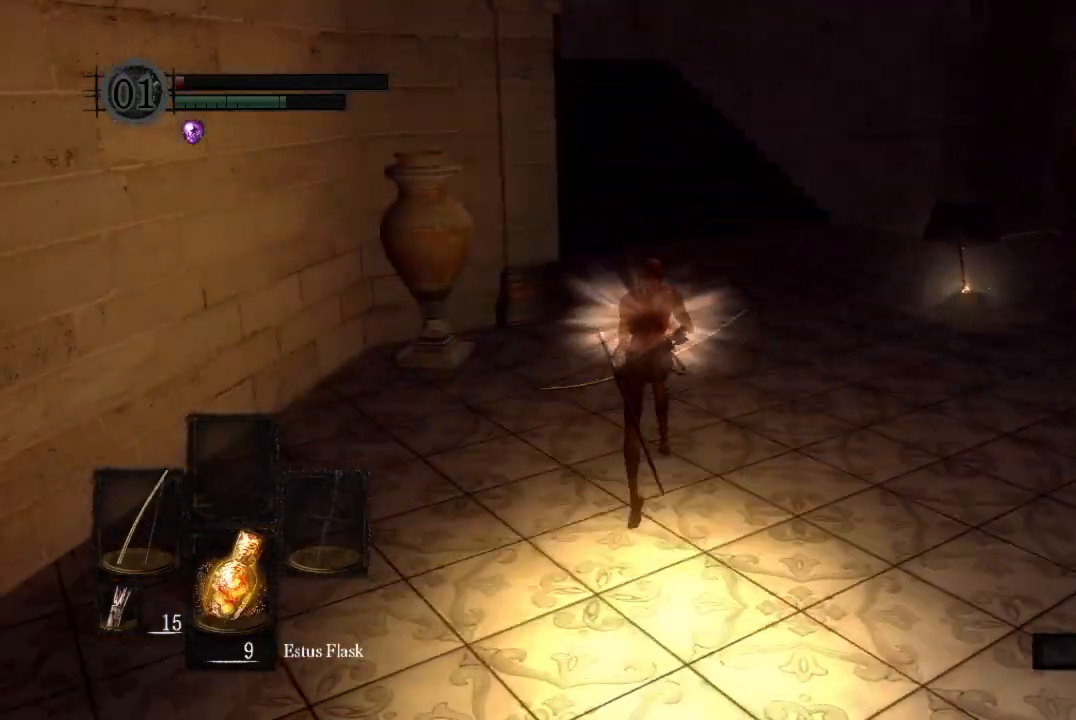
{"buttons": ["B"], "left_stick": "up", "right_stick": "center", "button_events": []}
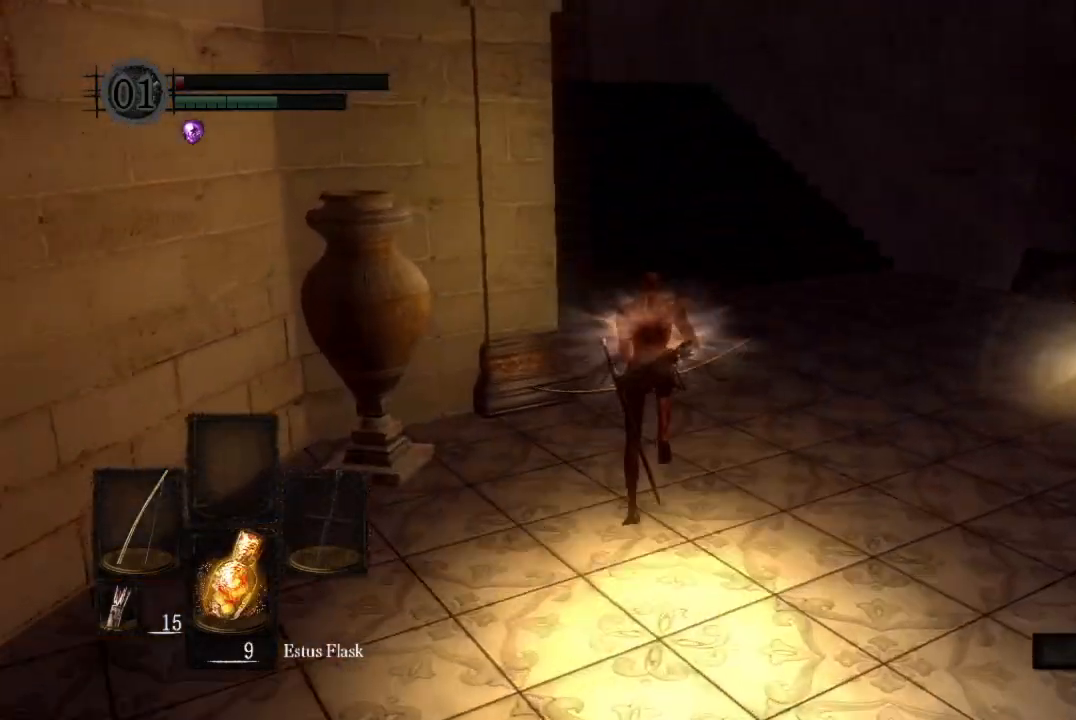
{"buttons": ["B"], "left_stick": "up", "right_stick": "center", "button_events": []}
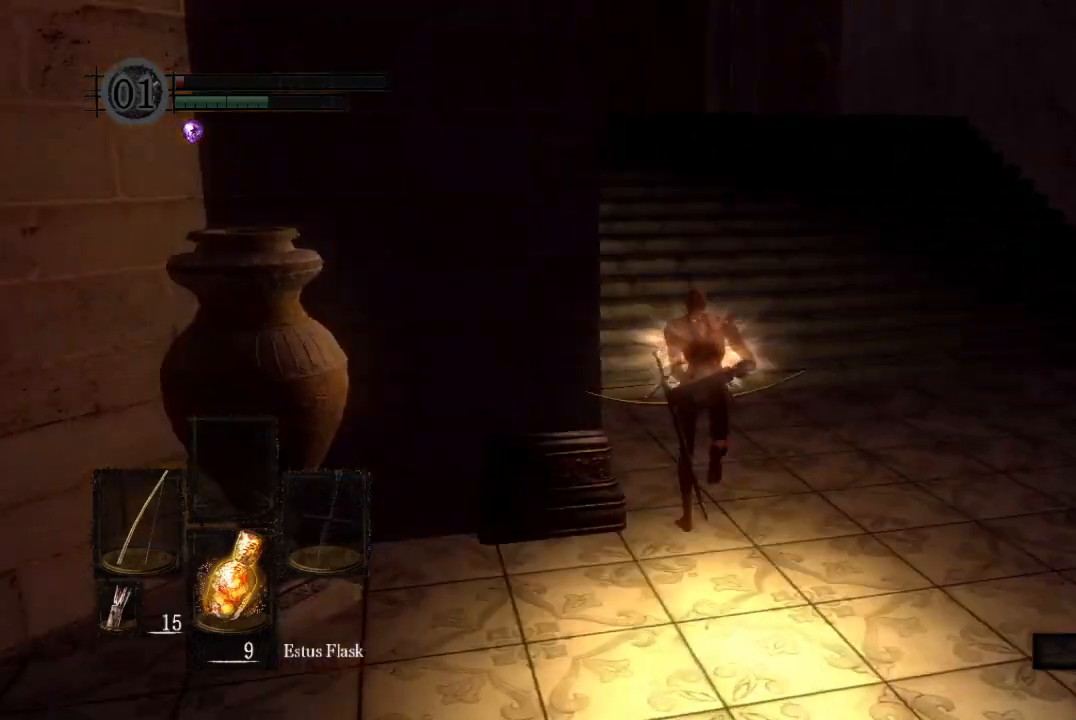
{"buttons": ["B"], "left_stick": "up", "right_stick": "center", "button_events": []}
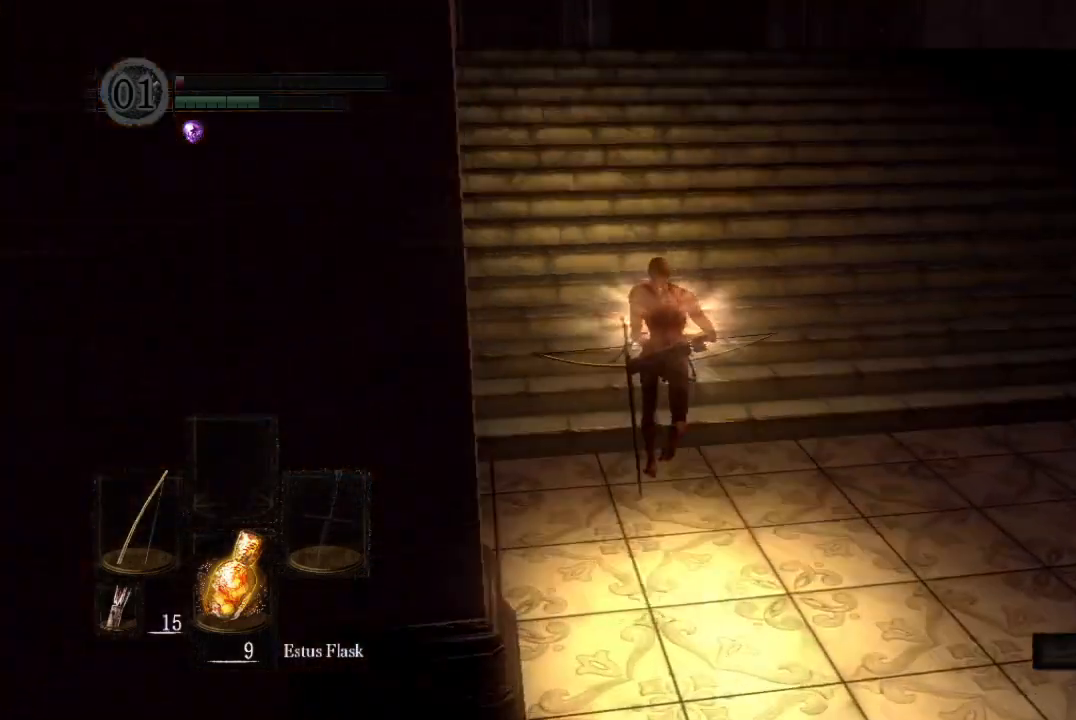
{"buttons": ["B"], "left_stick": "up", "right_stick": "center", "button_events": []}
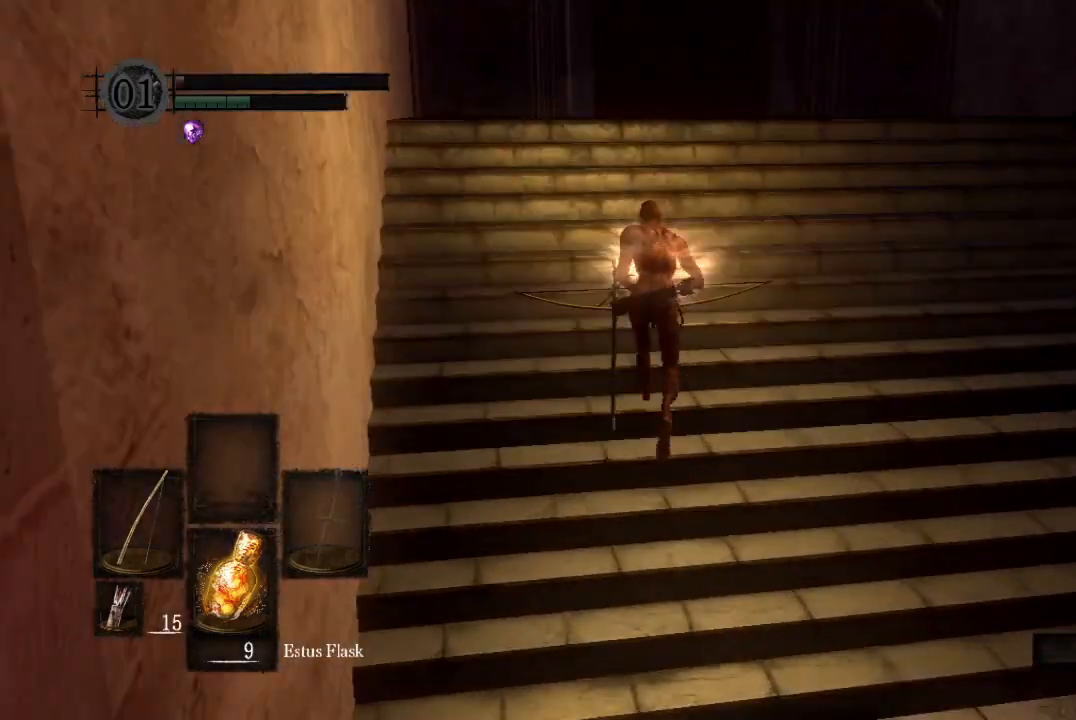
{"buttons": ["B"], "left_stick": "up", "right_stick": "center", "button_events": []}
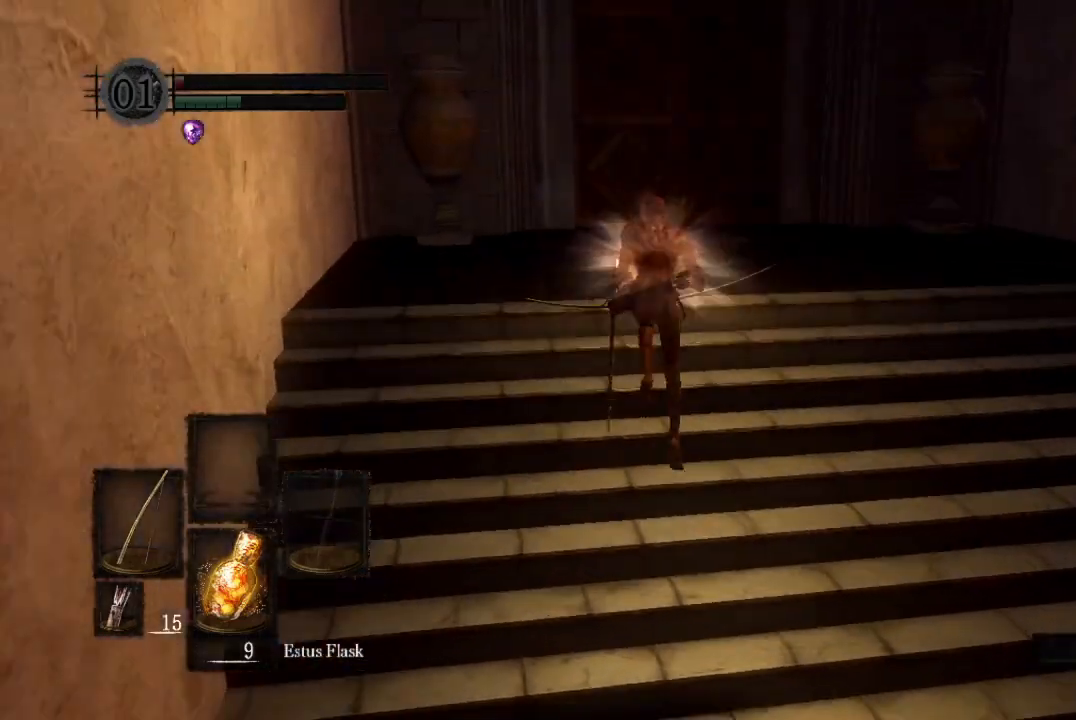
{"buttons": ["B"], "left_stick": "up", "right_stick": "center", "button_events": []}
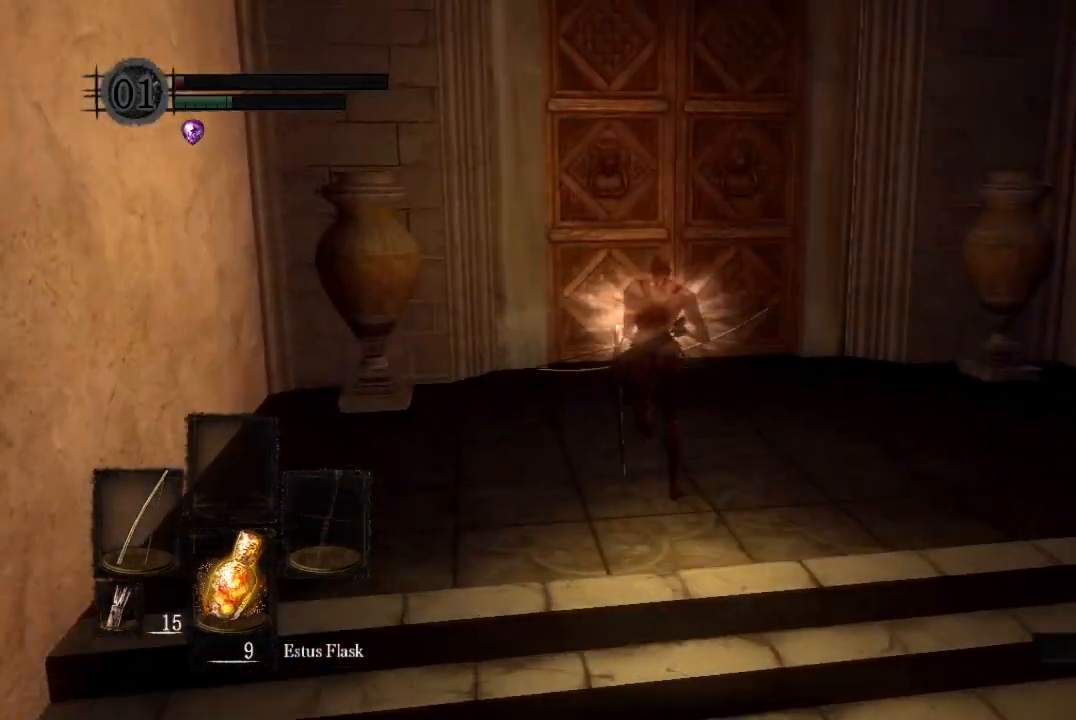
{"buttons": ["B"], "left_stick": "up", "right_stick": "center", "button_events": []}
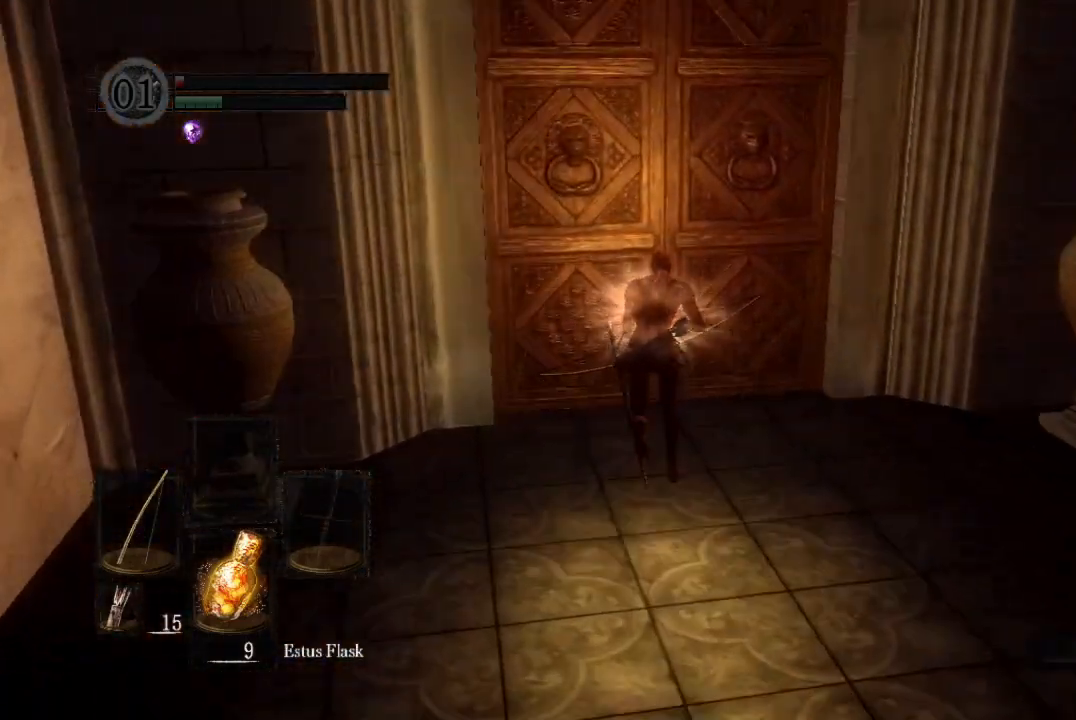
{"buttons": ["START"], "left_stick": "center", "right_stick": "center", "button_events": [[133, "B", "up"], [167, "A", "down"], [233, "A", "up"], [300, "A", "down"], [367, "A", "up"], [433, "START", "down"]]}
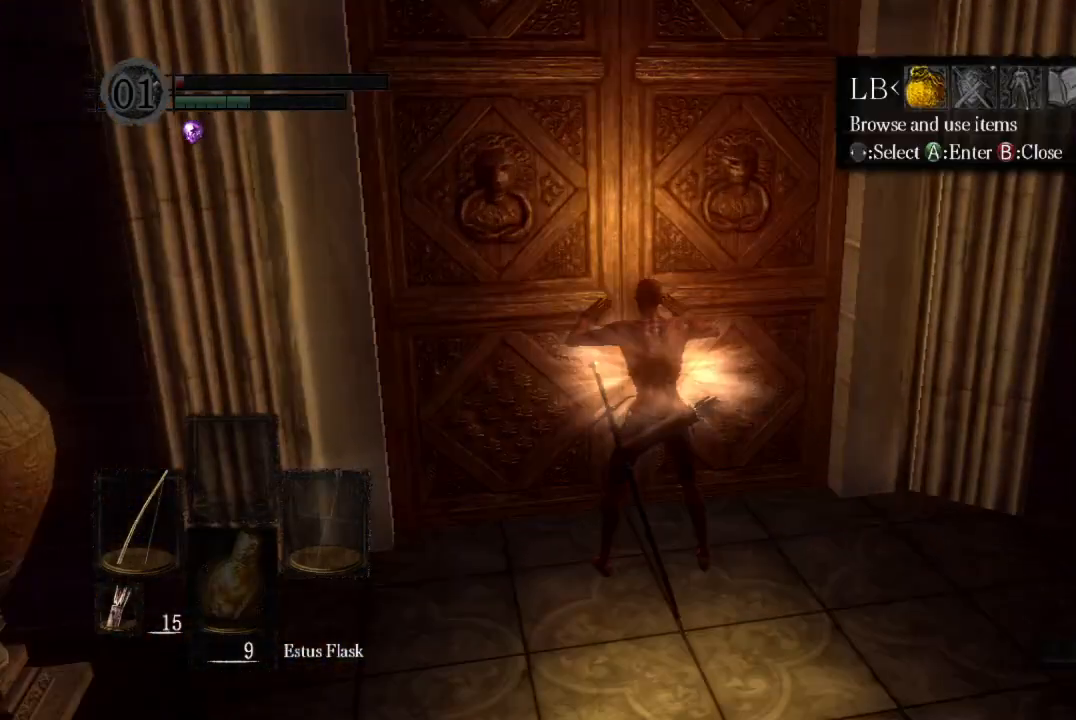
{"buttons": ["A"], "left_stick": "center", "right_stick": "center", "button_events": [[33, "START", "up"], [133, "L1", "down"], [200, "A", "down"], [233, "L1", "up"], [300, "A", "up"], [367, "A", "down"], [433, "A", "up"], [433, "DPAD_LEFT", "down"], [500, "A", "down"], [500, "DPAD_LEFT", "up"]]}
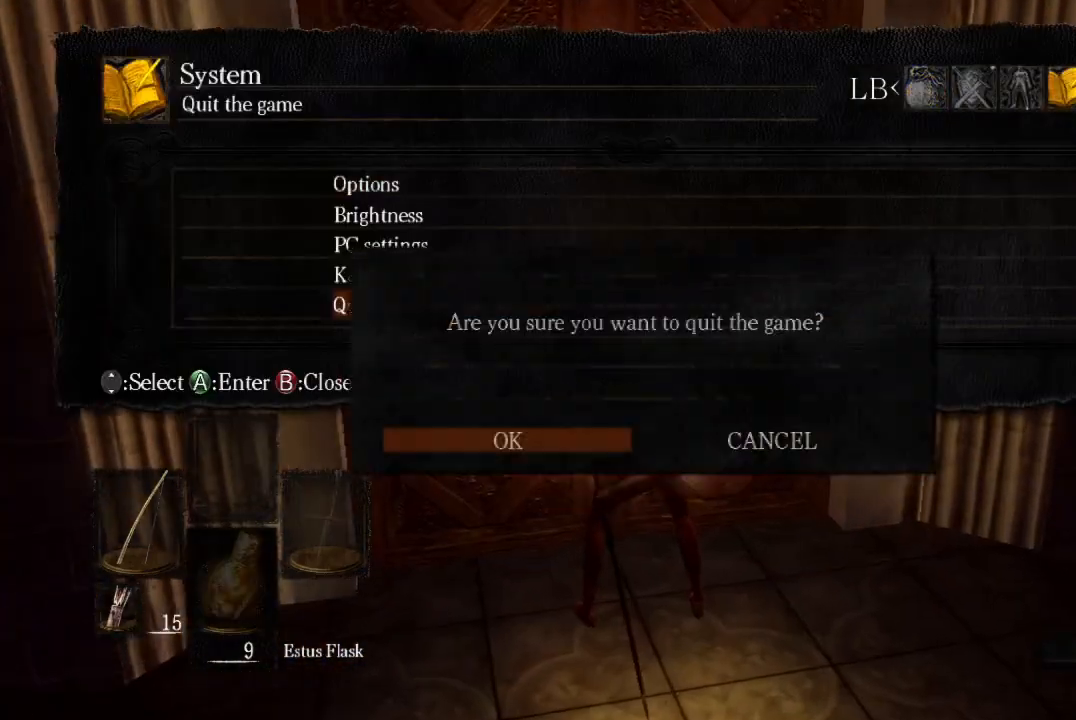
{"buttons": [], "left_stick": "center", "right_stick": "center", "button_events": [[167, "A", "up"], [400, "A", "down"], [467, "A", "up"]]}
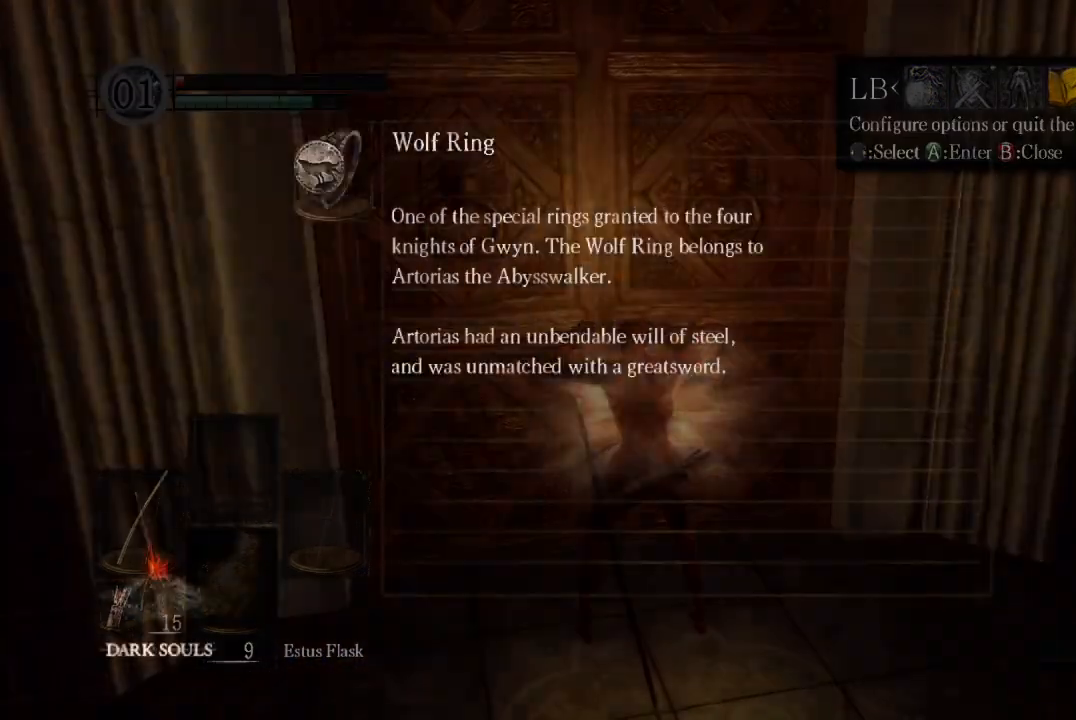
{"buttons": ["A"], "left_stick": "center", "right_stick": "center", "button_events": [[33, "A", "down"], [100, "A", "up"], [167, "A", "down"], [267, "A", "up"], [333, "A", "down"], [433, "A", "up"], [500, "A", "down"]]}
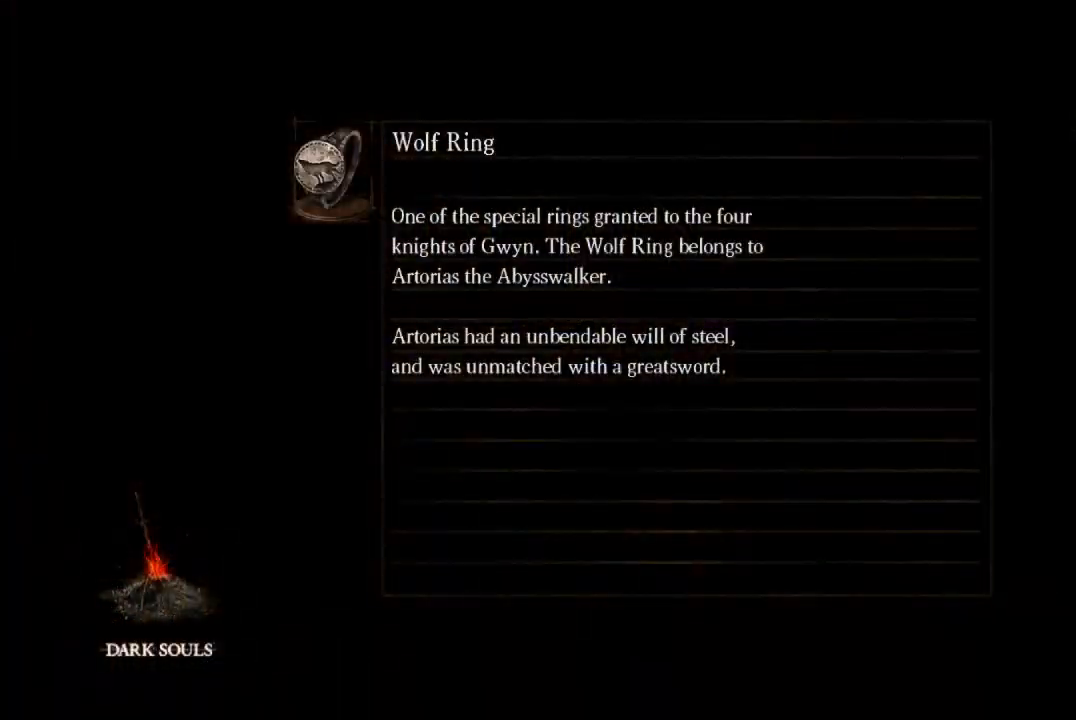
{"buttons": ["A"], "left_stick": "center", "right_stick": "center", "button_events": [[67, "A", "up"], [167, "A", "down"], [233, "A", "up"], [367, "A", "down"]]}
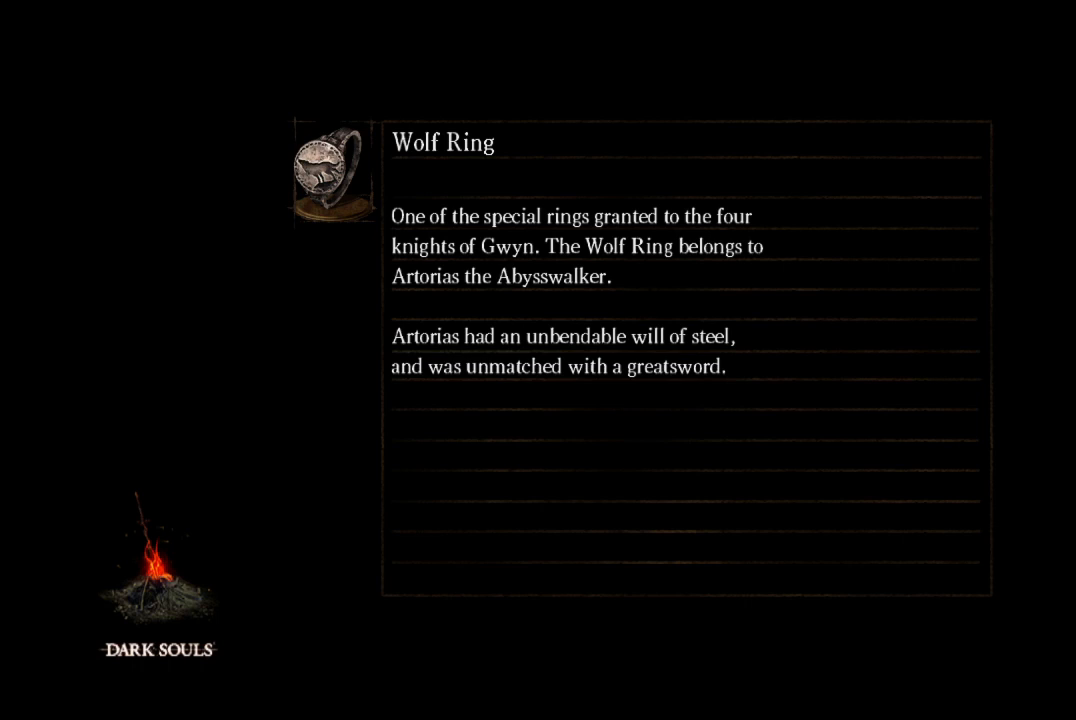
{"buttons": ["A"], "left_stick": "center", "right_stick": "center", "button_events": []}
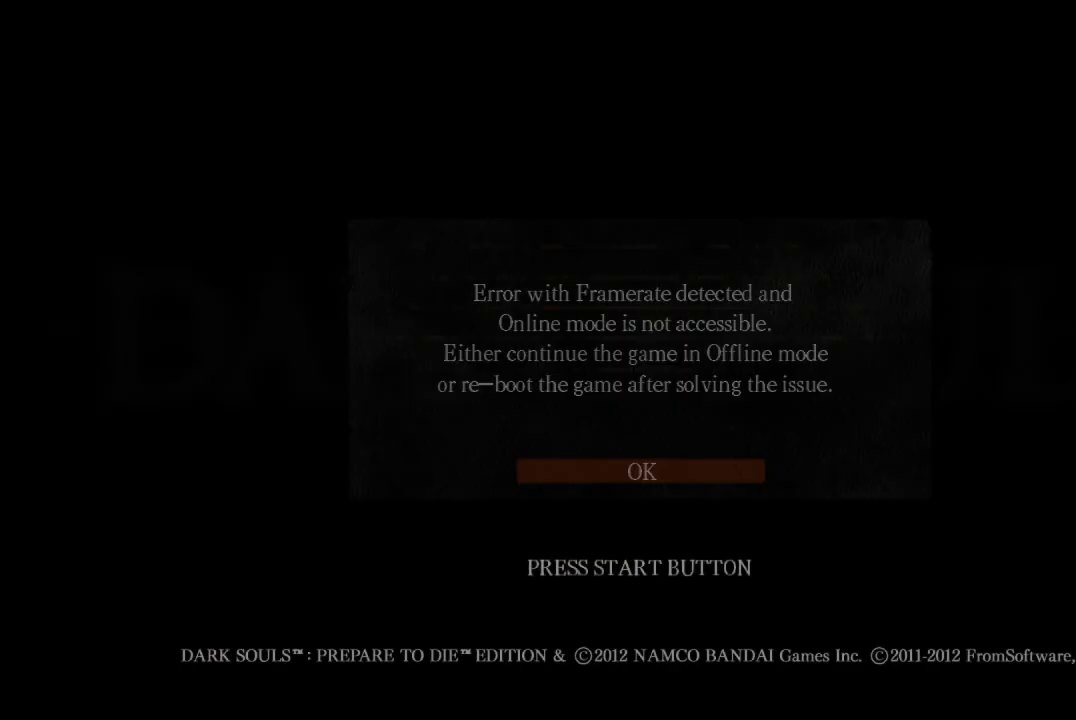
{"buttons": [], "left_stick": "center", "right_stick": "center", "button_events": [[33, "A", "up"], [133, "A", "down"], [233, "A", "up"], [300, "A", "down"], [400, "A", "up"]]}
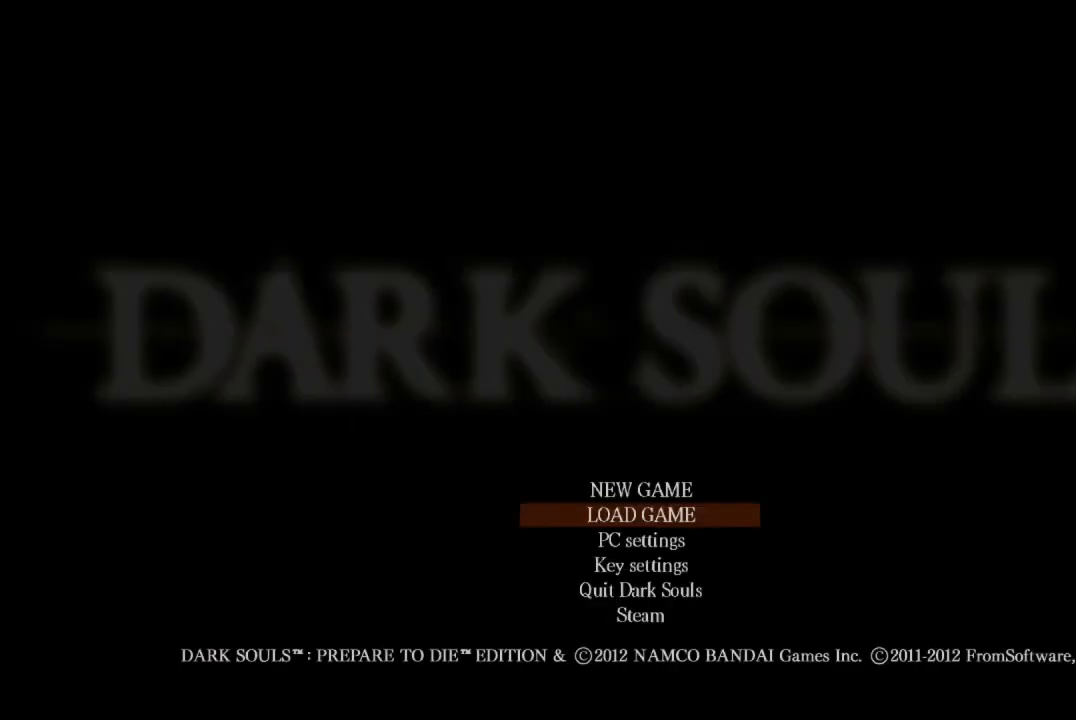
{"buttons": ["A"], "left_stick": "center", "right_stick": "center", "button_events": [[100, "A", "down"], [167, "A", "up"], [267, "A", "down"], [367, "A", "up"], [433, "A", "down"]]}